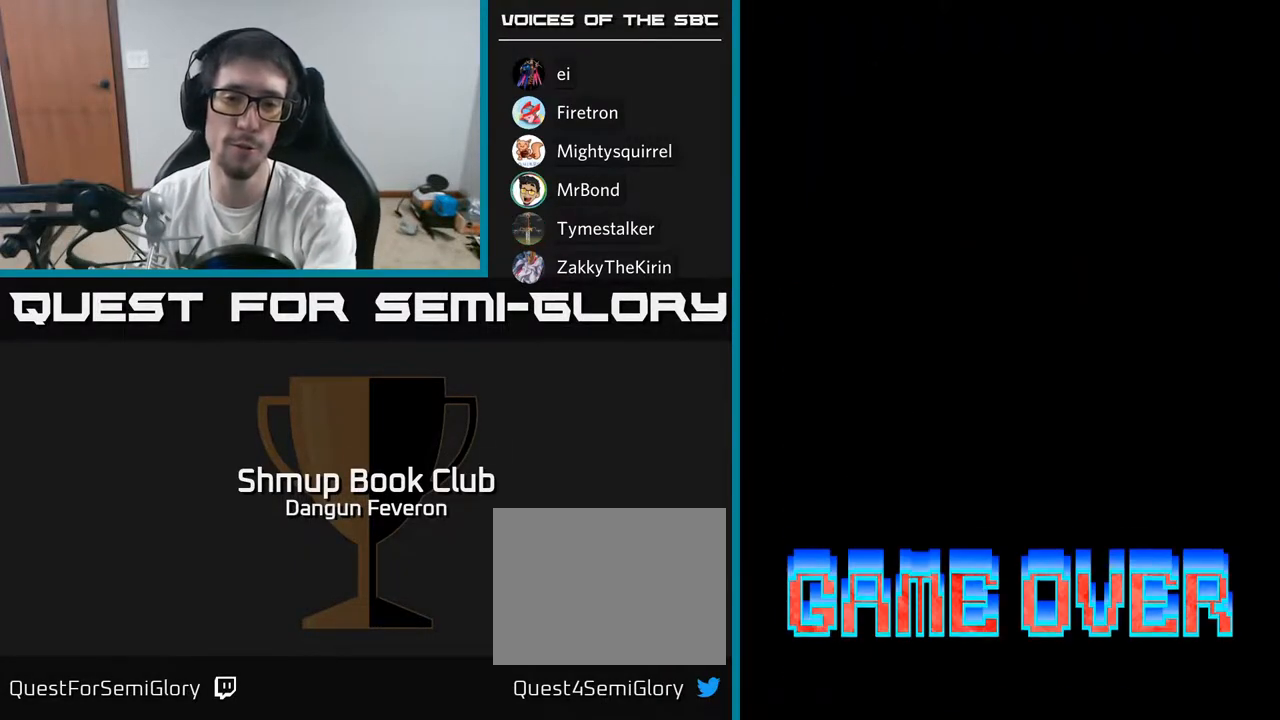
Gameplay with a controller (Xbox layout); each line is a JSON object with the inputs held at the frame after it. "events" lists button and stick changes between this image and that frame as [ms after this image, input, new state], when the widget could be followed in between.
{"buttons": [], "left_stick": "center", "right_stick": "center", "events": []}
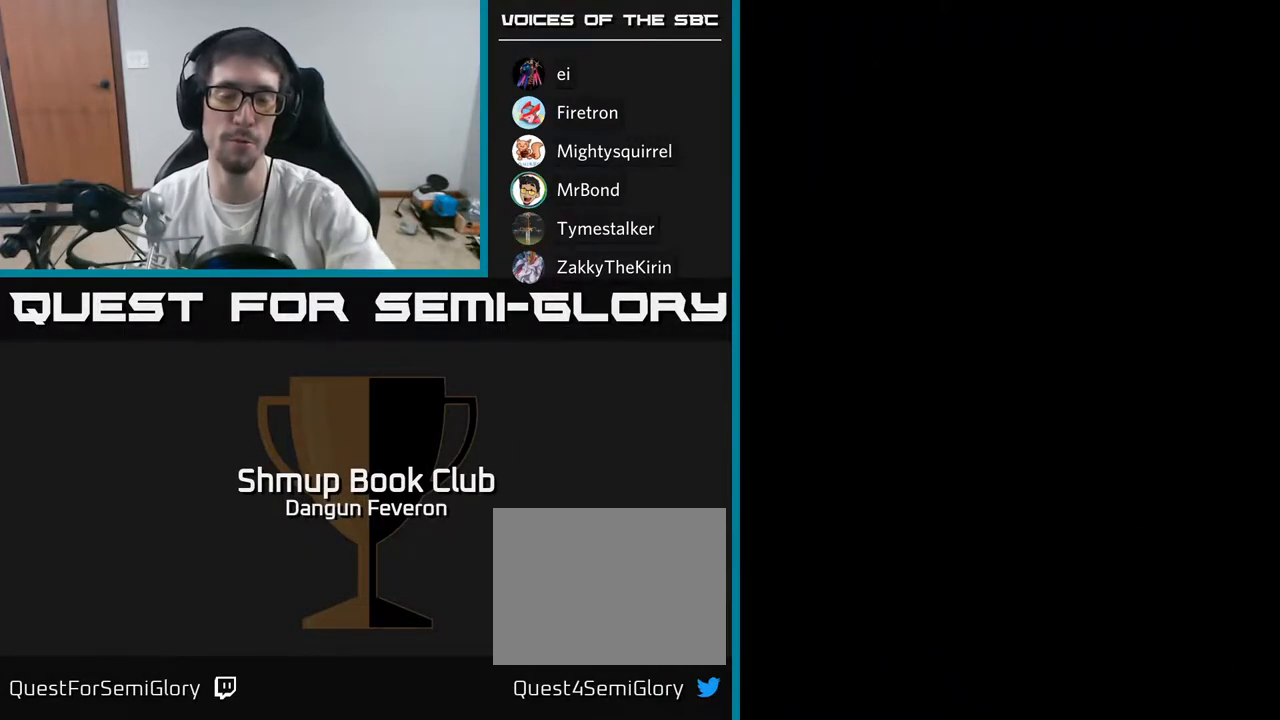
{"buttons": [], "left_stick": "center", "right_stick": "center", "events": []}
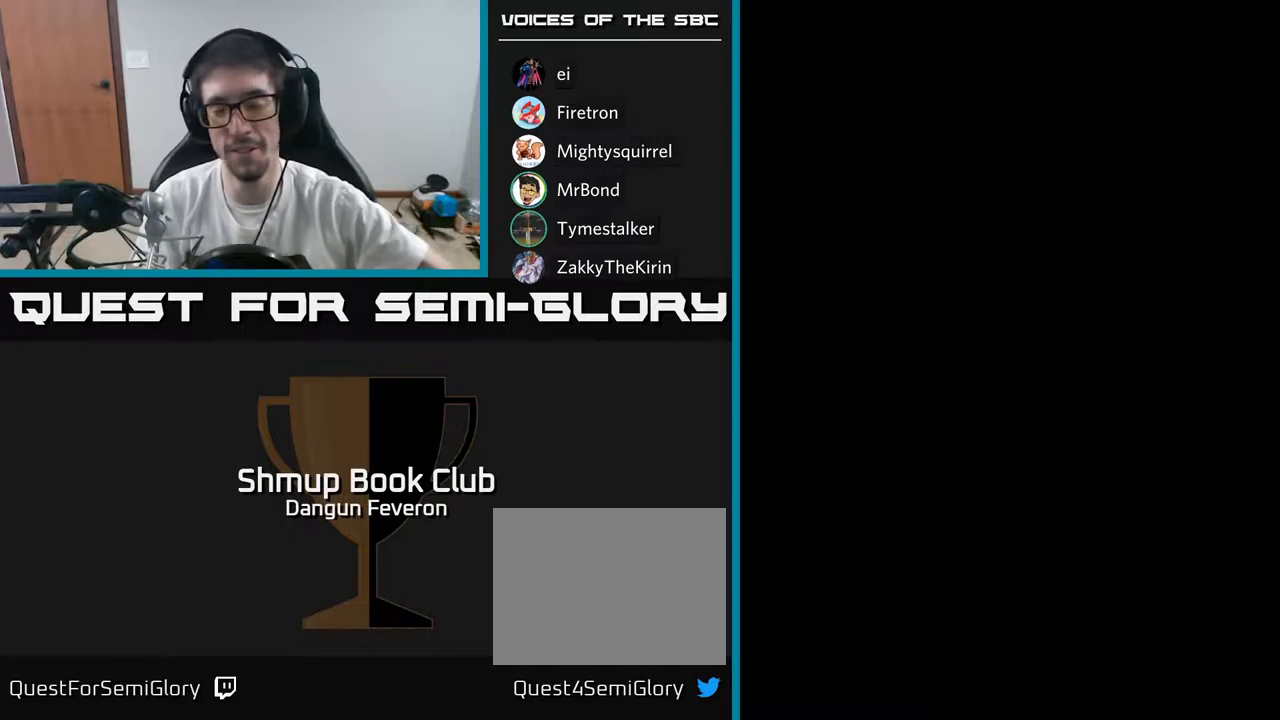
{"buttons": [], "left_stick": "center", "right_stick": "center", "events": []}
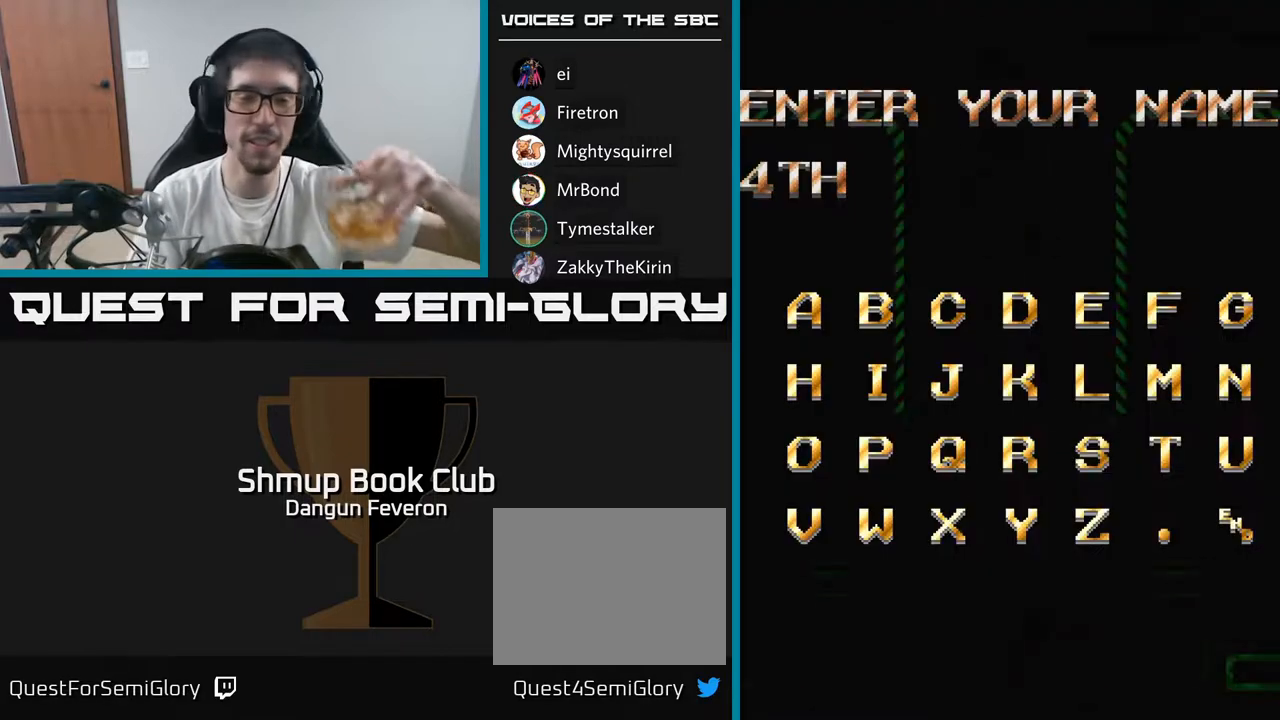
{"buttons": [], "left_stick": "center", "right_stick": "center", "events": []}
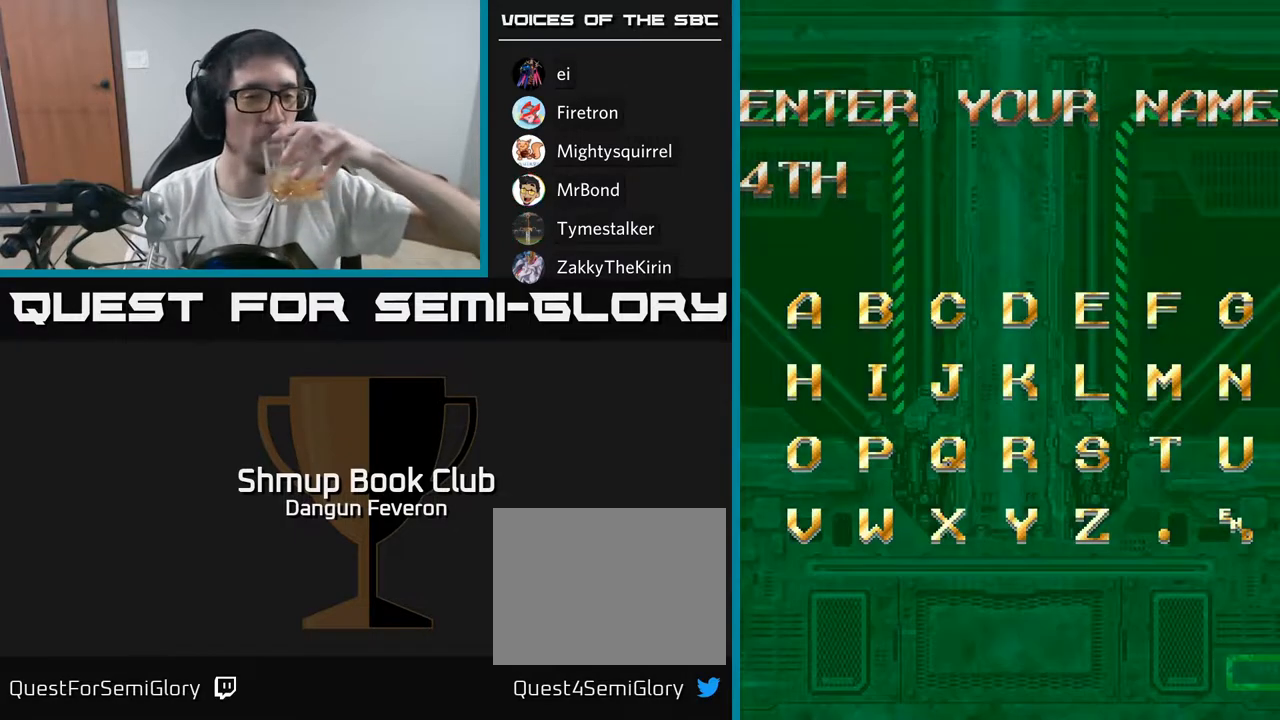
{"buttons": ["A"], "left_stick": "center", "right_stick": "center", "events": [[133, "A", "down"], [200, "A", "up"], [300, "A", "down"], [350, "A", "up"], [433, "A", "down"]]}
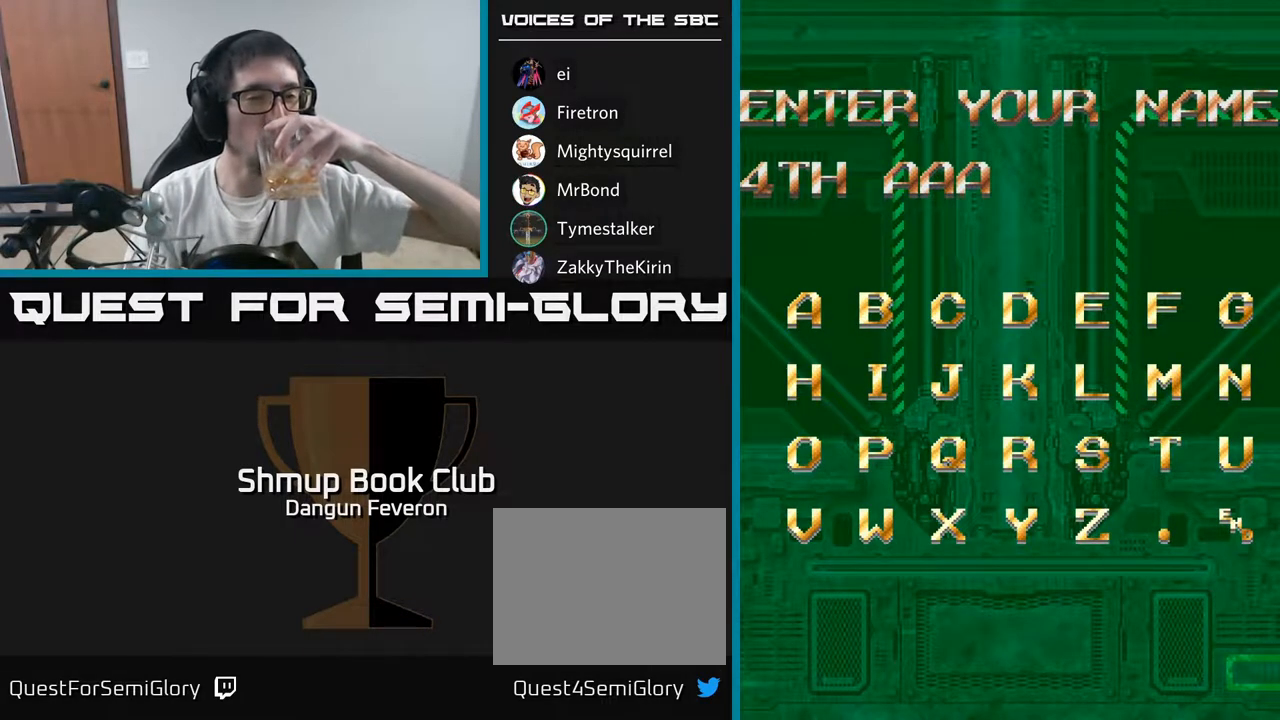
{"buttons": [], "left_stick": "center", "right_stick": "center", "events": [[17, "A", "up"], [83, "A", "down"], [183, "A", "up"]]}
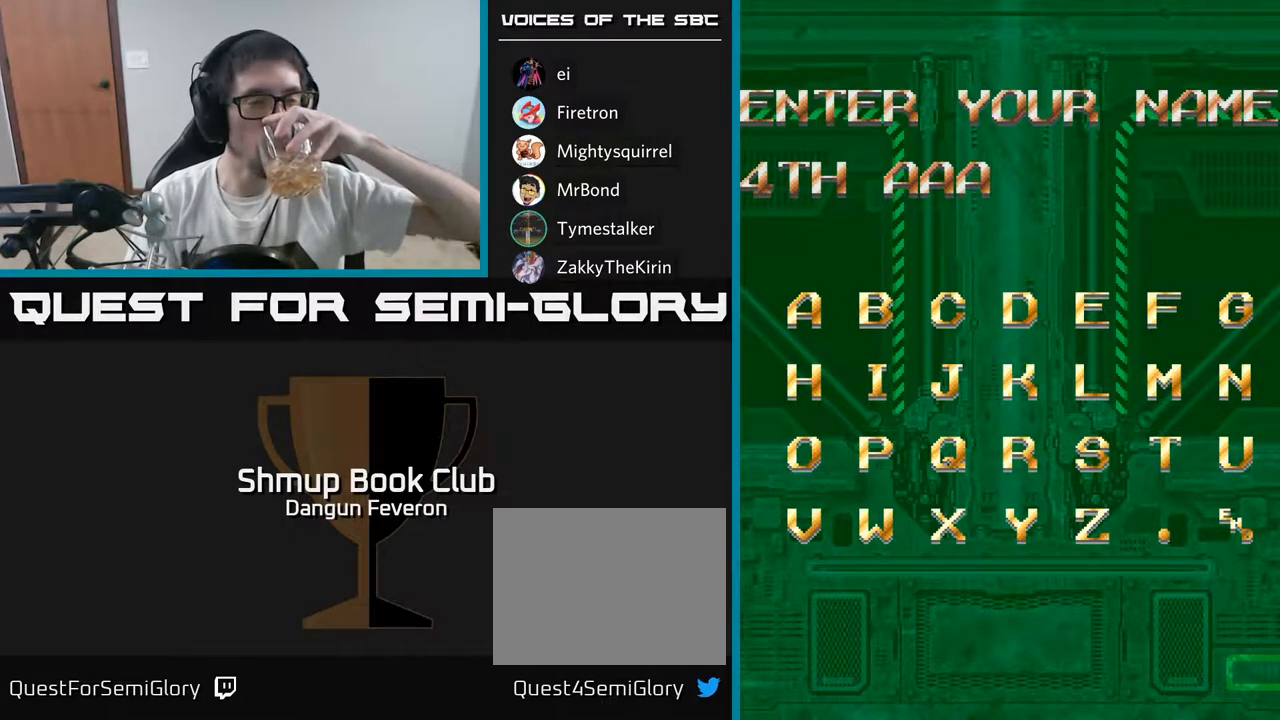
{"buttons": [], "left_stick": "center", "right_stick": "center", "events": []}
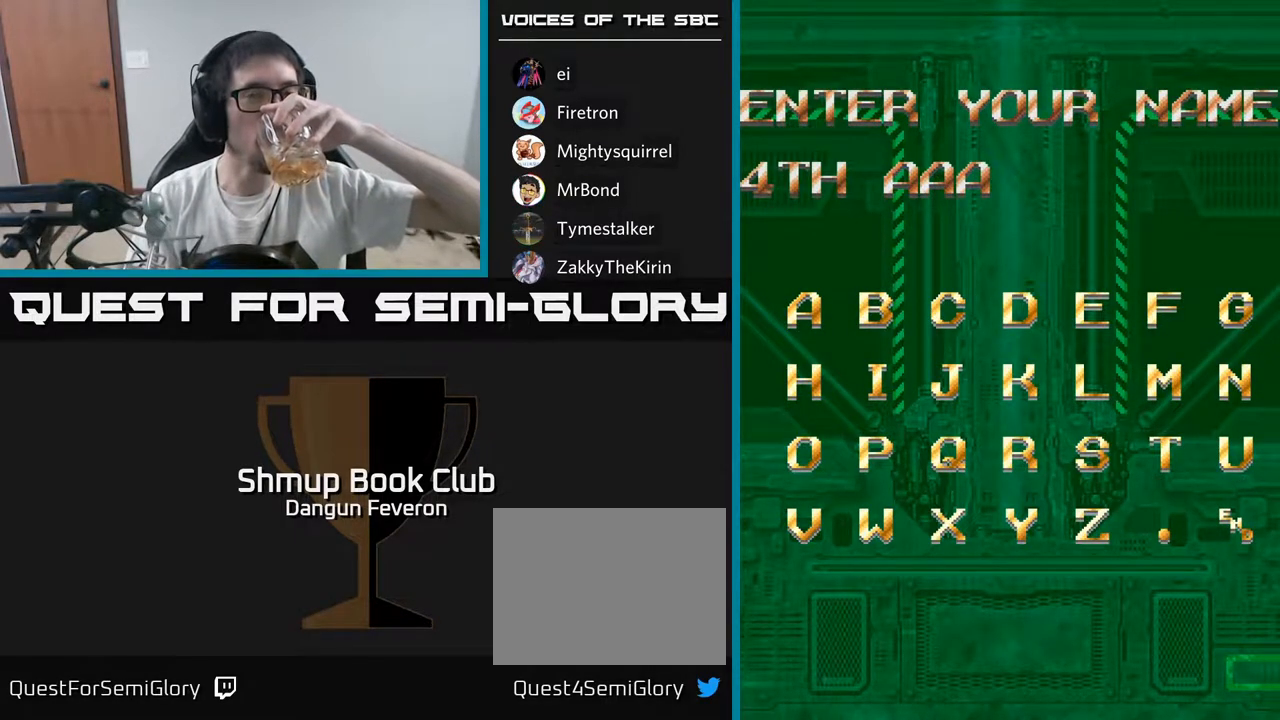
{"buttons": [], "left_stick": "center", "right_stick": "center", "events": []}
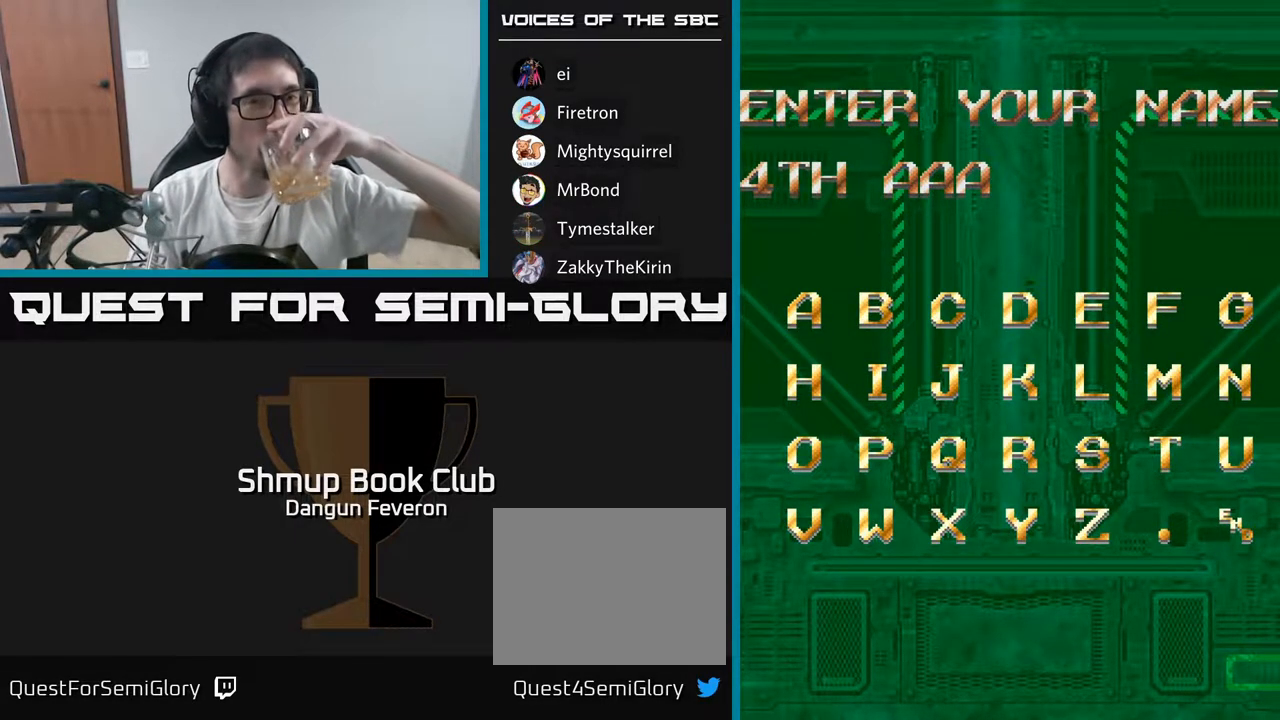
{"buttons": [], "left_stick": "center", "right_stick": "center", "events": []}
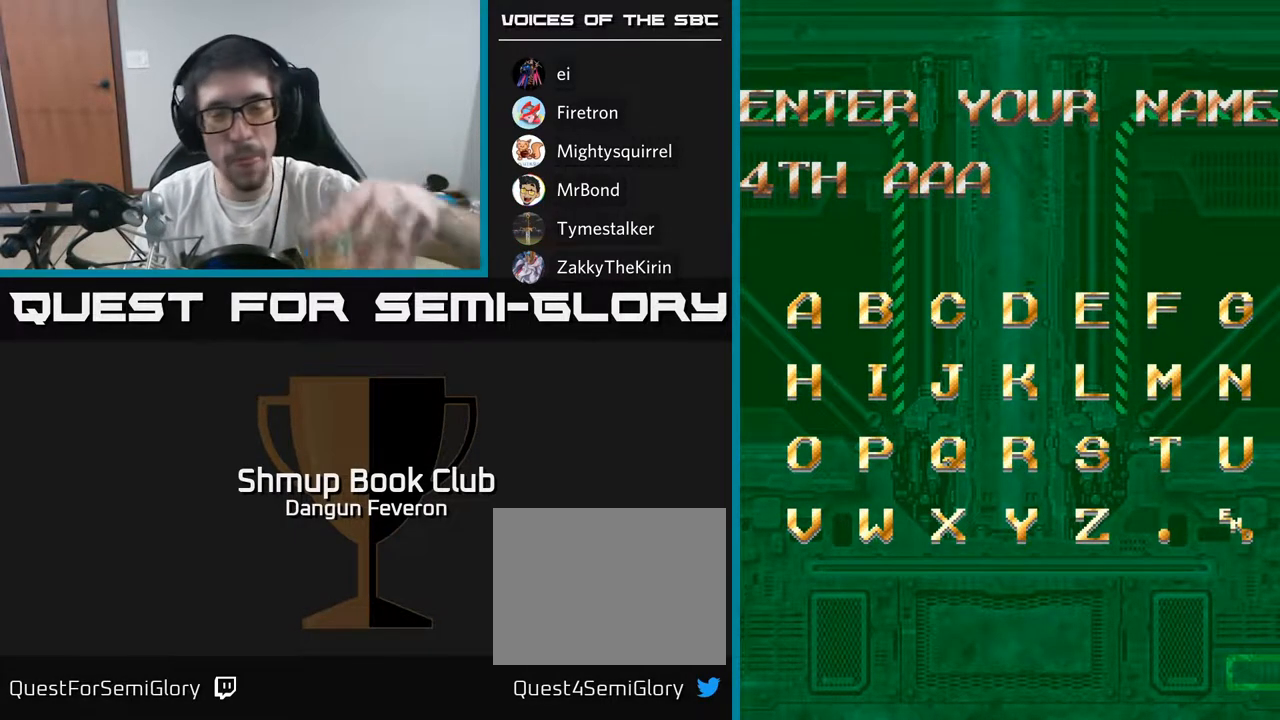
{"buttons": [], "left_stick": "center", "right_stick": "center", "events": []}
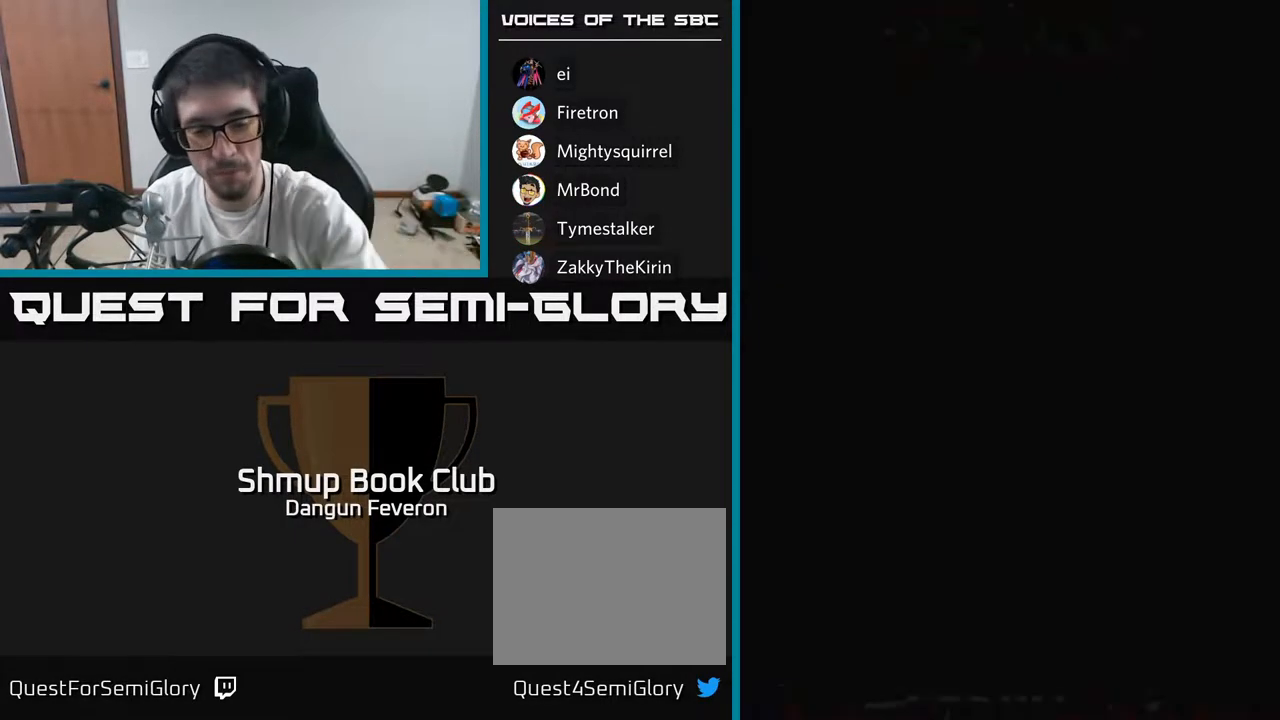
{"buttons": [], "left_stick": "center", "right_stick": "center", "events": []}
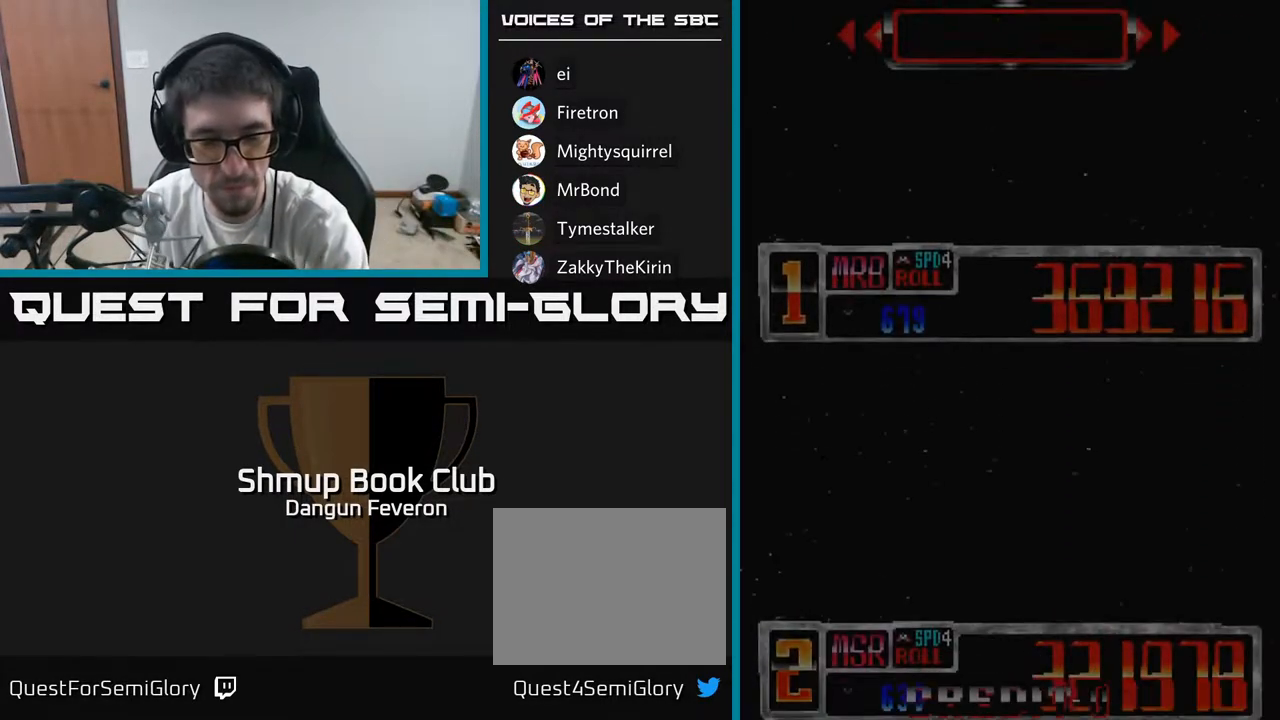
{"buttons": [], "left_stick": "center", "right_stick": "center", "events": []}
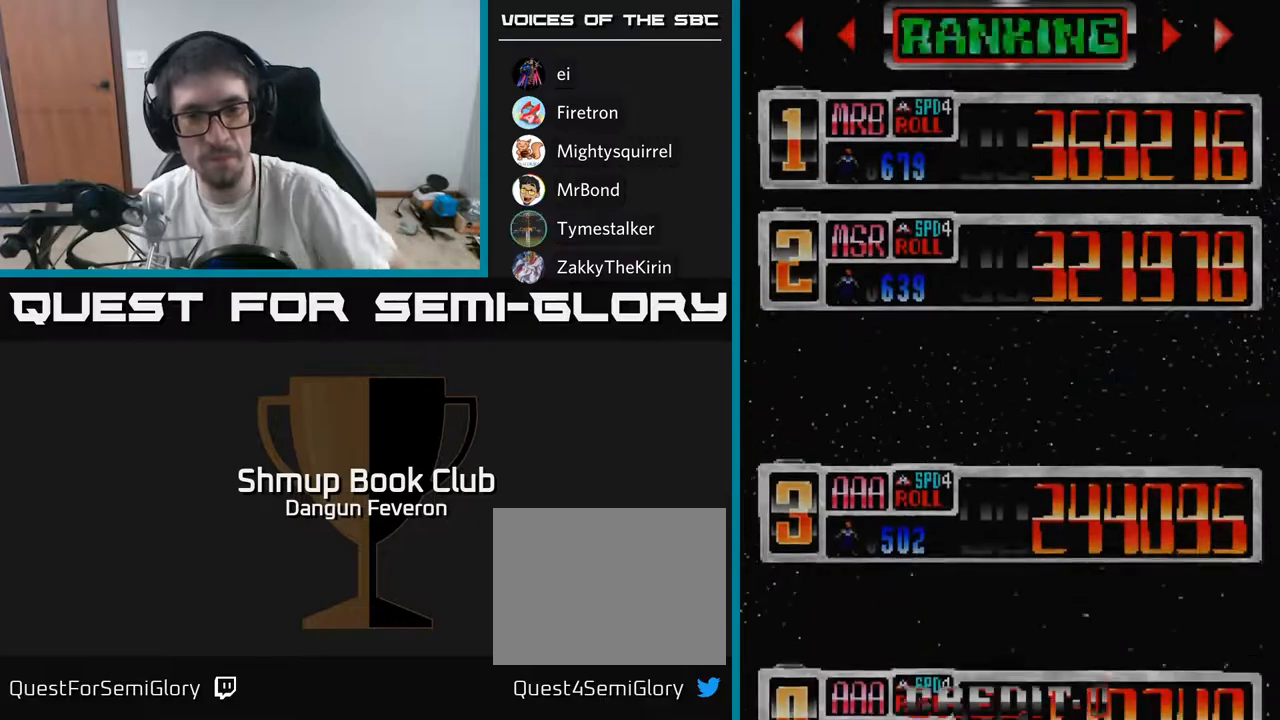
{"buttons": [], "left_stick": "center", "right_stick": "center", "events": []}
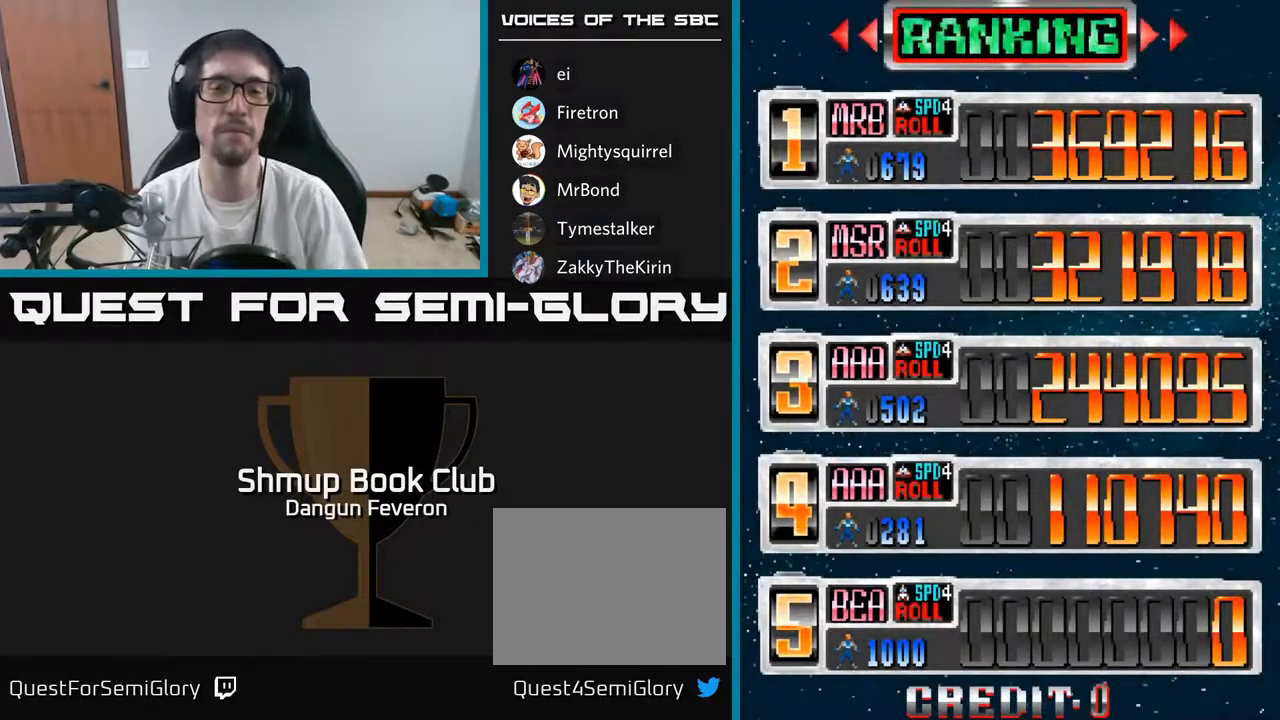
{"buttons": [], "left_stick": "center", "right_stick": "center", "events": [[267, "SELECT", "down"], [367, "SELECT", "up"]]}
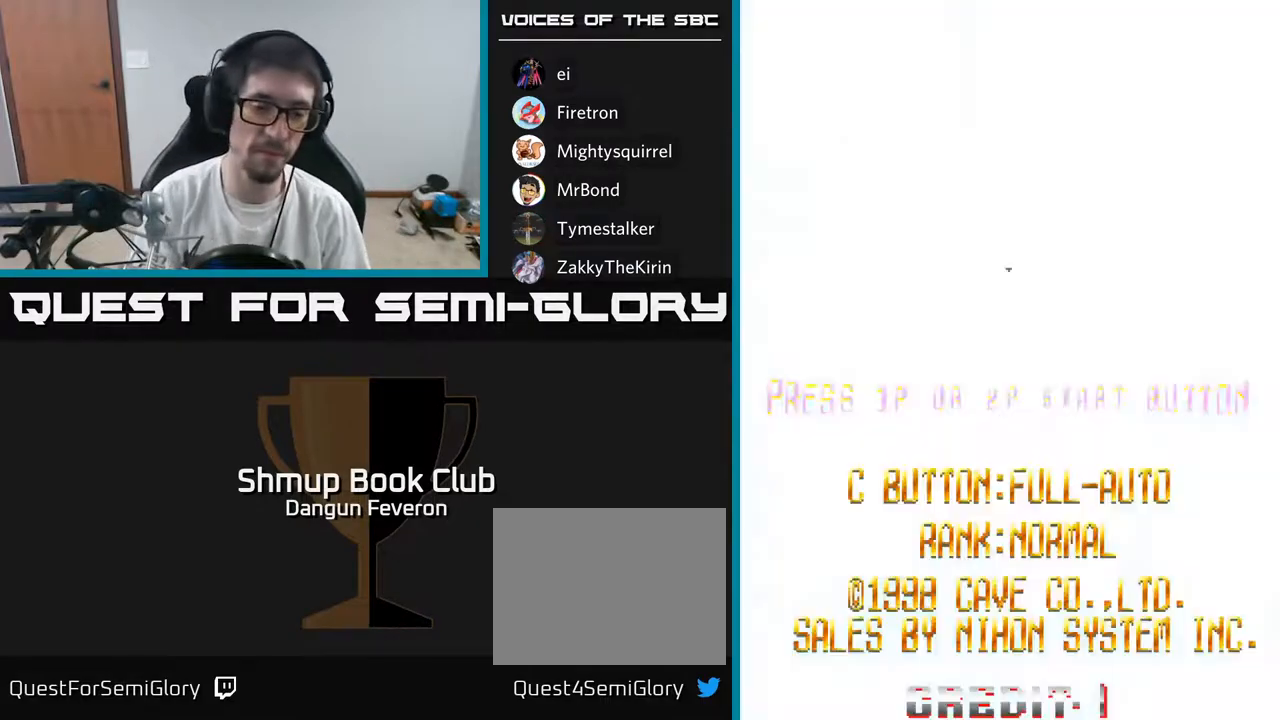
{"buttons": [], "left_stick": "center", "right_stick": "center", "events": [[167, "START", "down"], [317, "START", "up"]]}
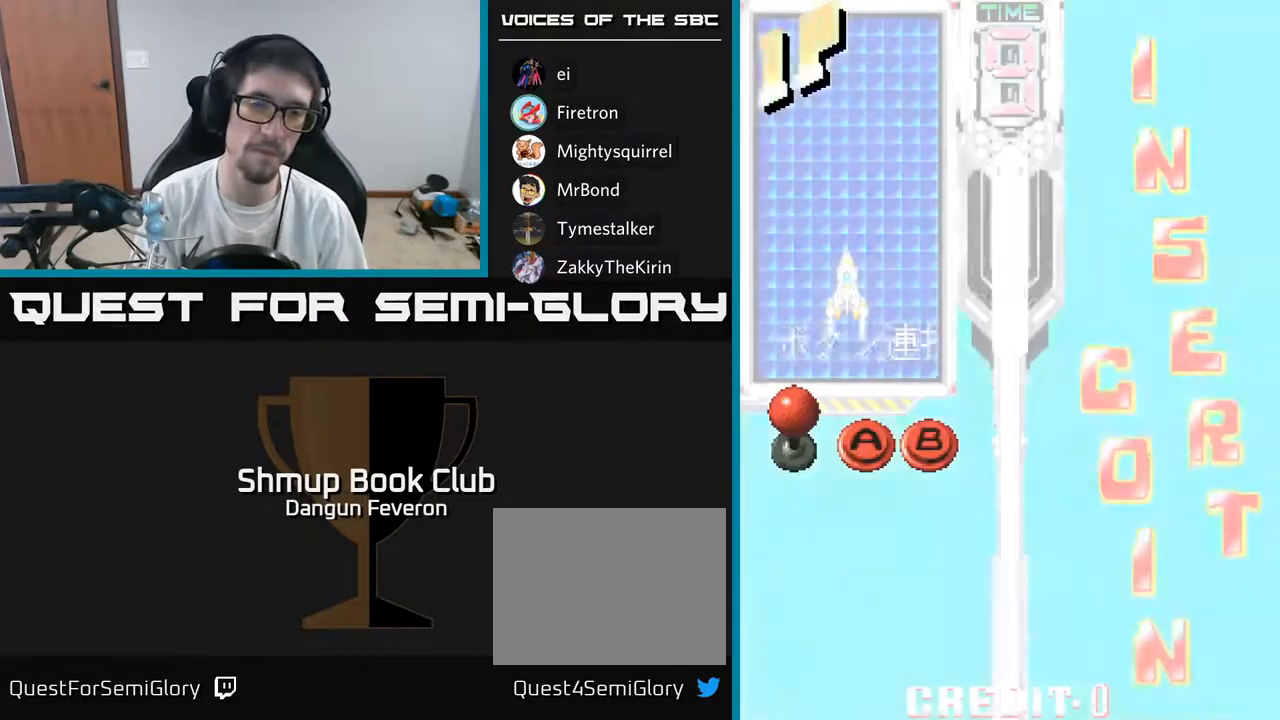
{"buttons": [], "left_stick": "center", "right_stick": "center", "events": []}
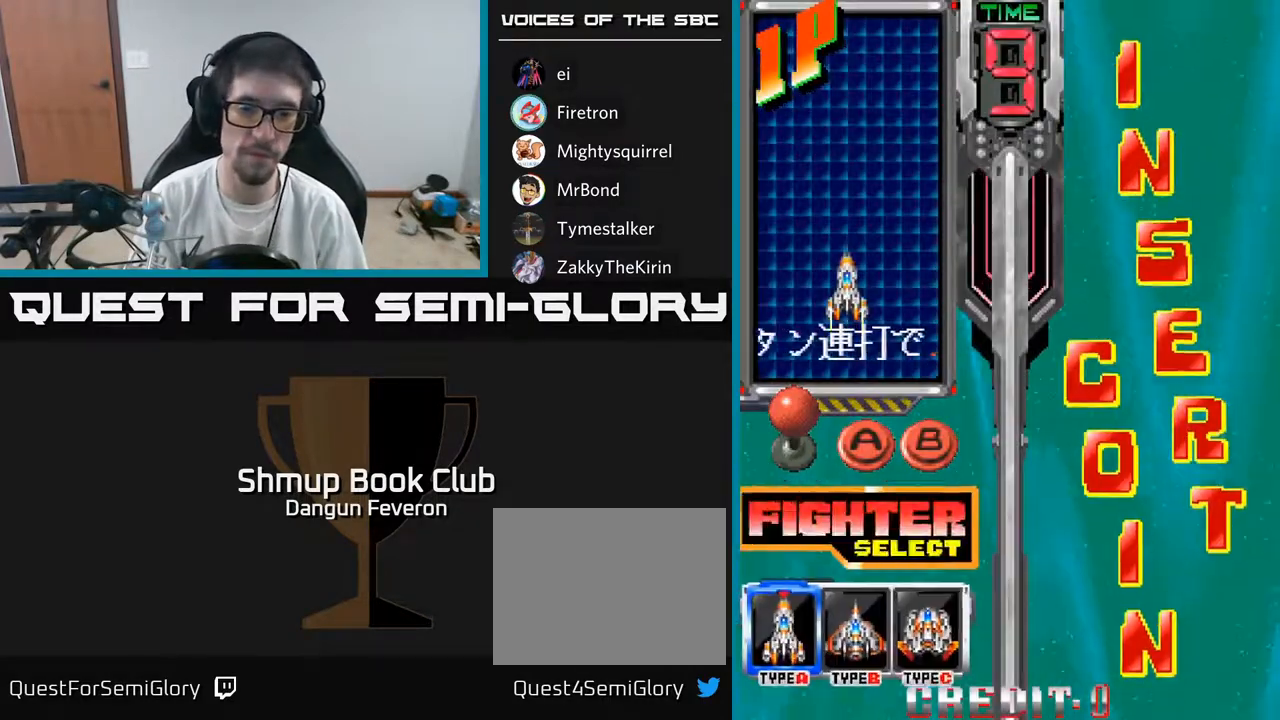
{"buttons": [], "left_stick": "center", "right_stick": "center", "events": [[283, "DPAD_DOWN", "down"], [383, "DPAD_DOWN", "up"]]}
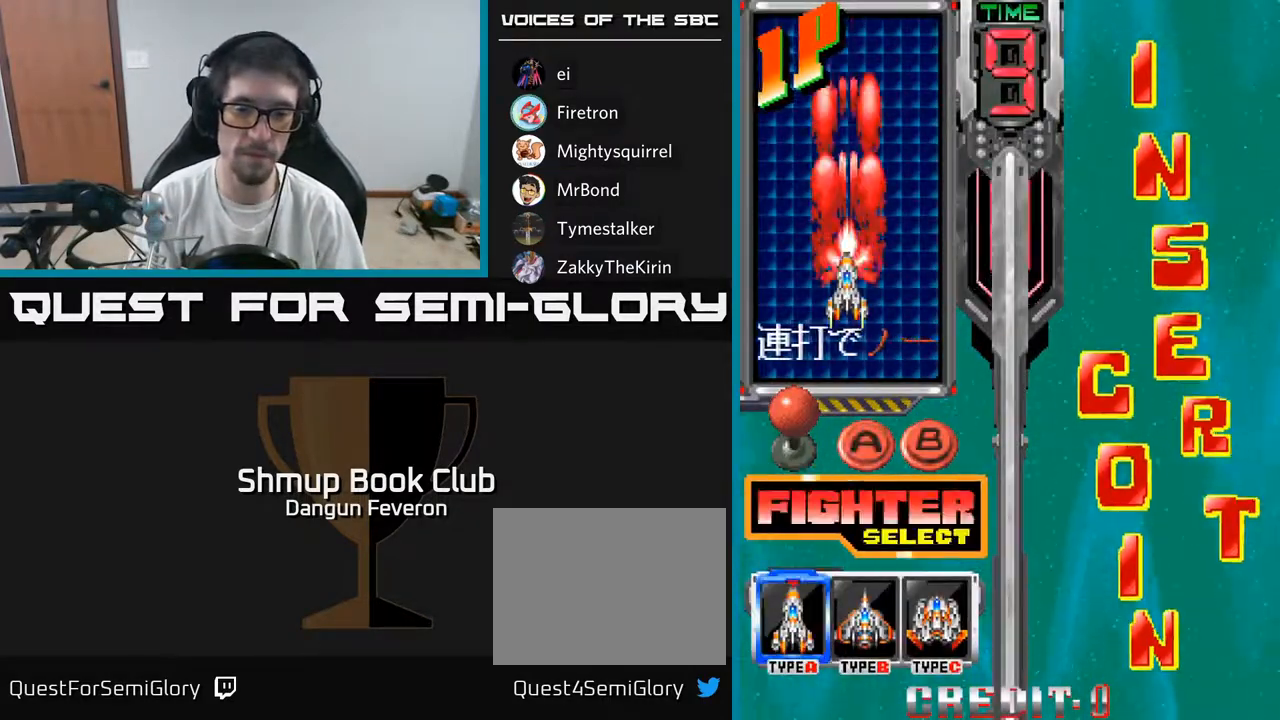
{"buttons": [], "left_stick": "center", "right_stick": "center", "events": [[50, "DPAD_RIGHT", "down"], [133, "DPAD_RIGHT", "up"], [350, "A", "down"], [450, "A", "up"]]}
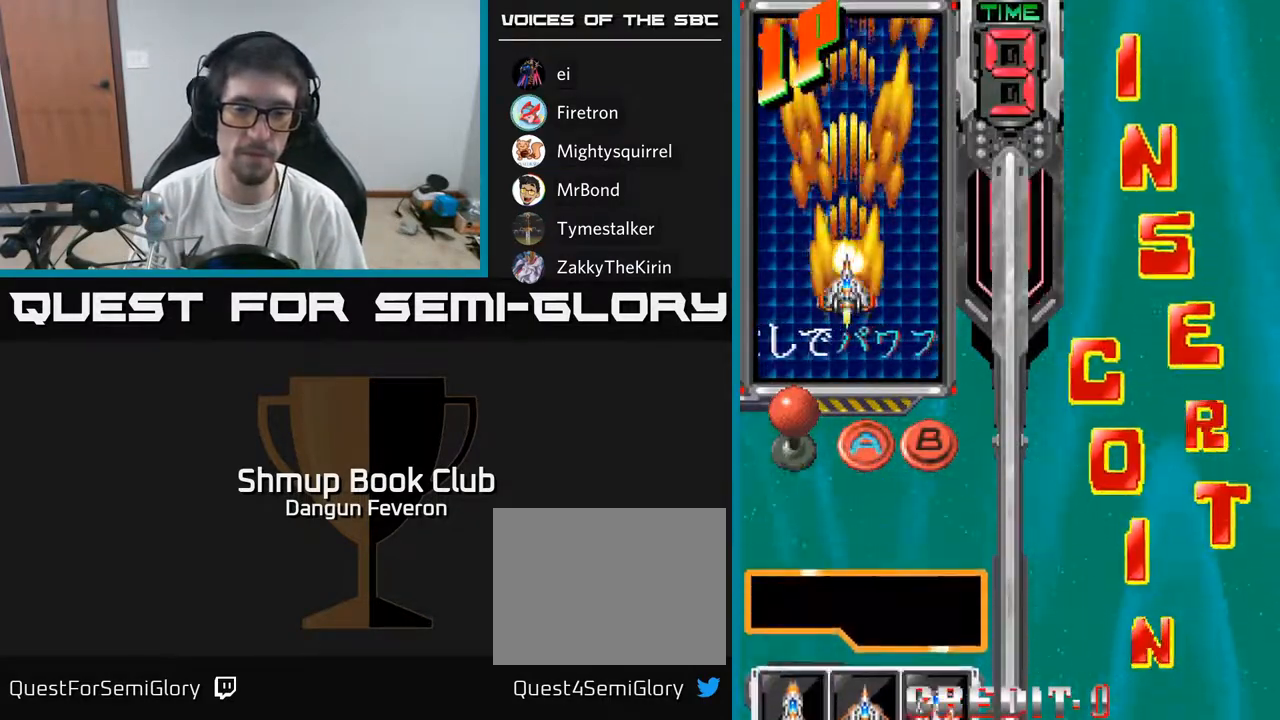
{"buttons": [], "left_stick": "center", "right_stick": "center", "events": []}
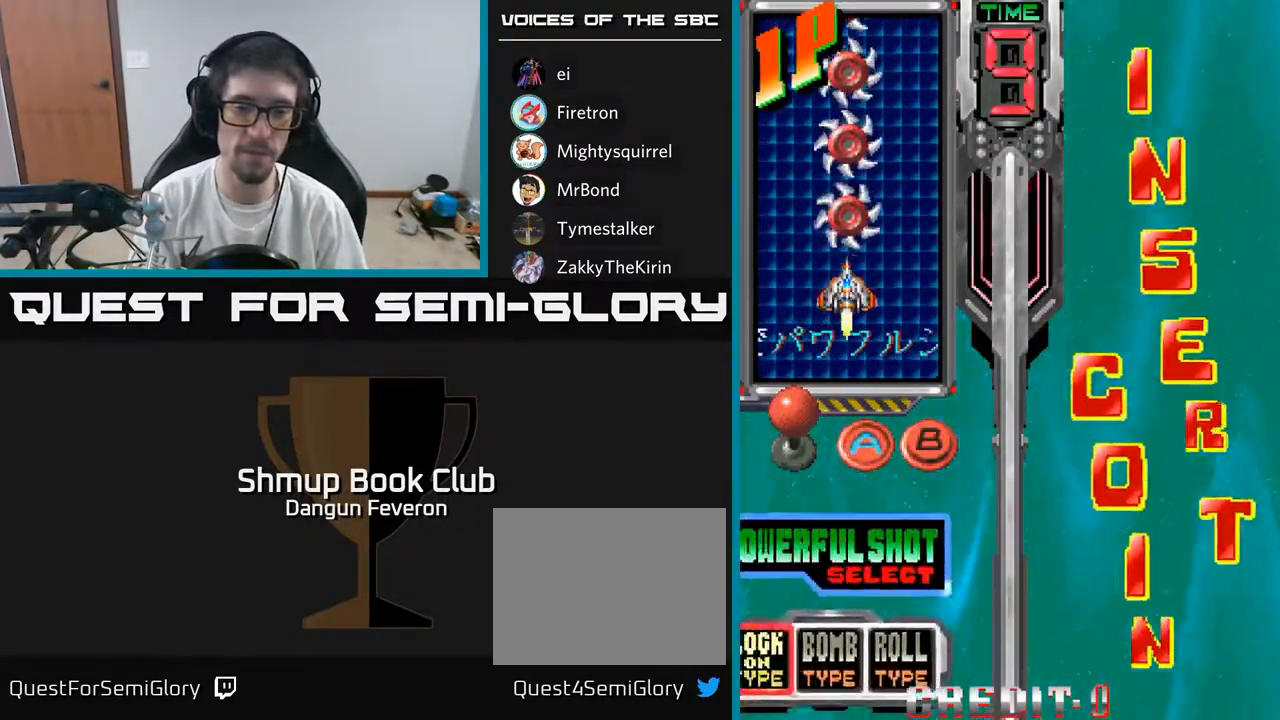
{"buttons": ["A"], "left_stick": "center", "right_stick": "center", "events": [[150, "DPAD_RIGHT", "down"], [217, "DPAD_RIGHT", "up"], [300, "DPAD_RIGHT", "down"], [383, "DPAD_RIGHT", "up"], [450, "A", "down"]]}
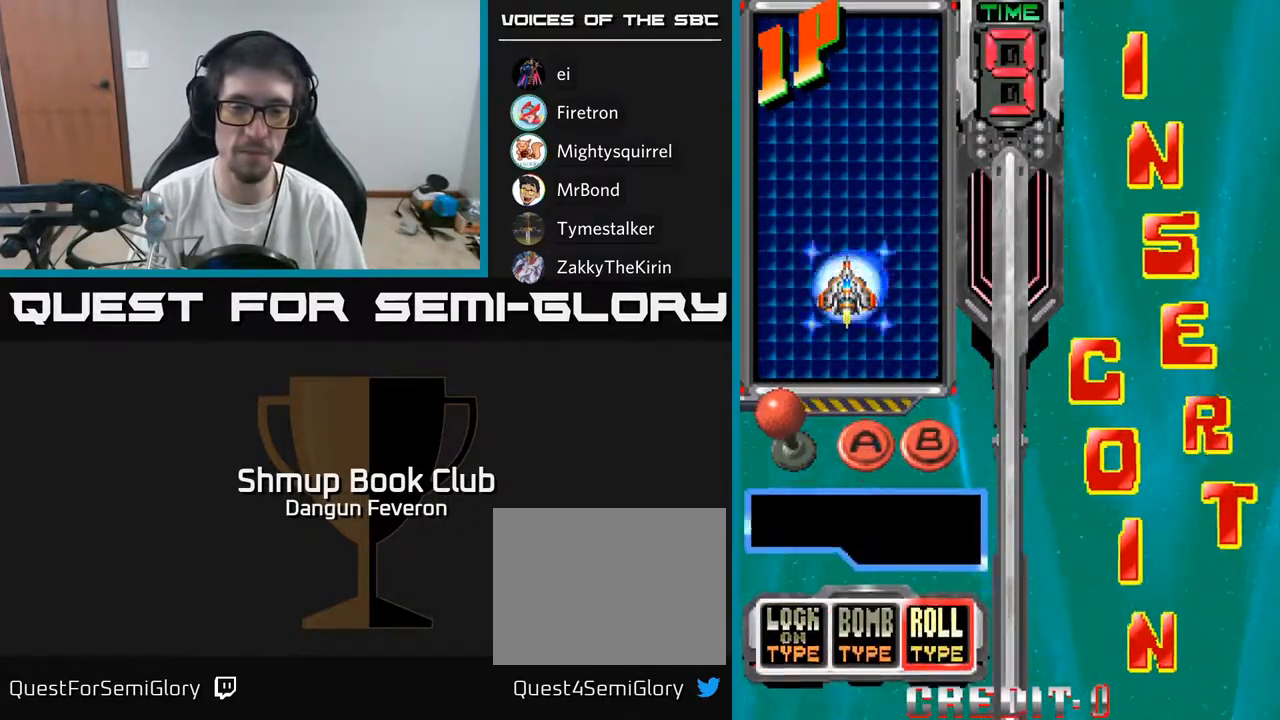
{"buttons": [], "left_stick": "center", "right_stick": "center", "events": [[50, "A", "up"]]}
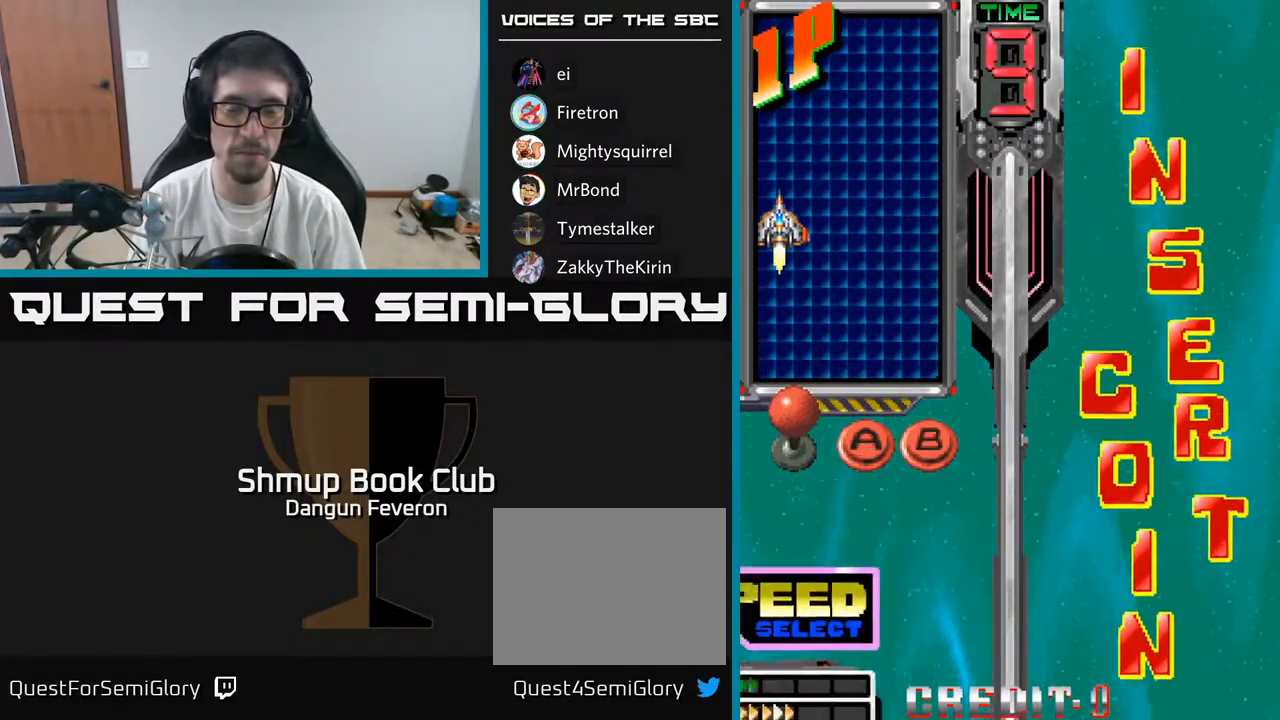
{"buttons": [], "left_stick": "center", "right_stick": "center", "events": []}
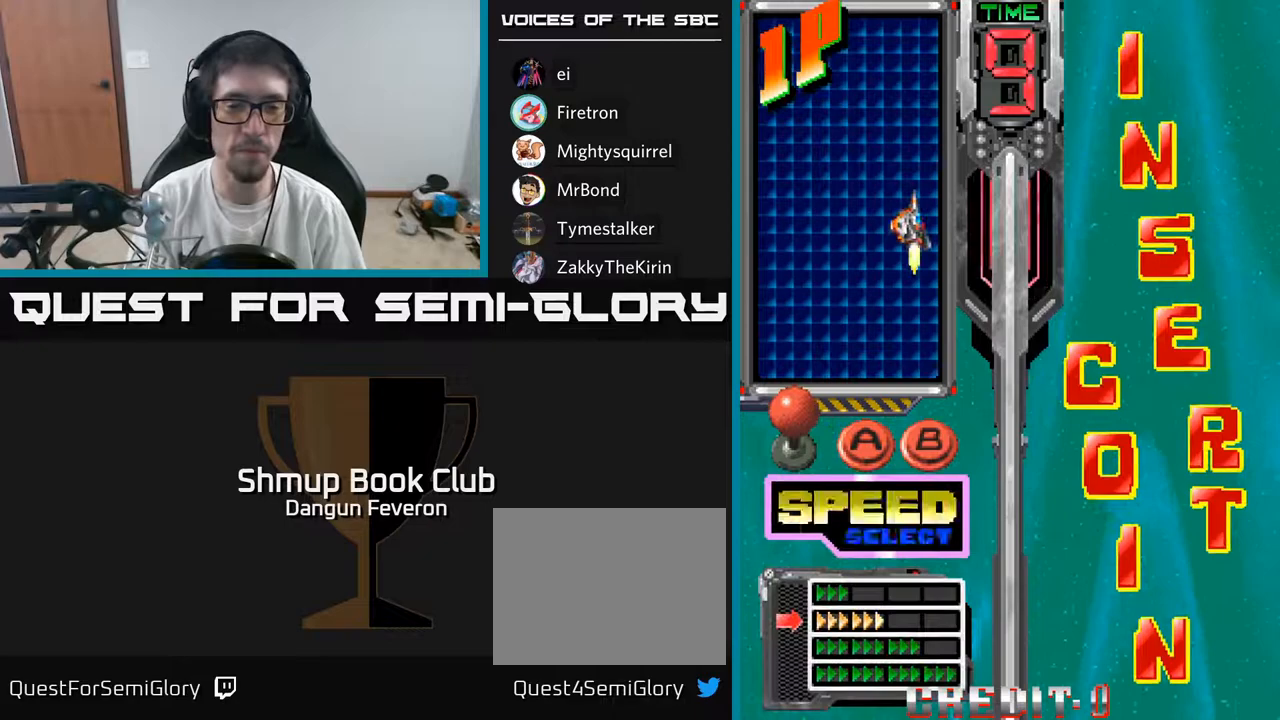
{"buttons": ["A"], "left_stick": "center", "right_stick": "center", "events": [[167, "DPAD_DOWN", "down"], [217, "DPAD_DOWN", "up"], [283, "DPAD_DOWN", "down"], [383, "DPAD_DOWN", "up"], [417, "A", "down"]]}
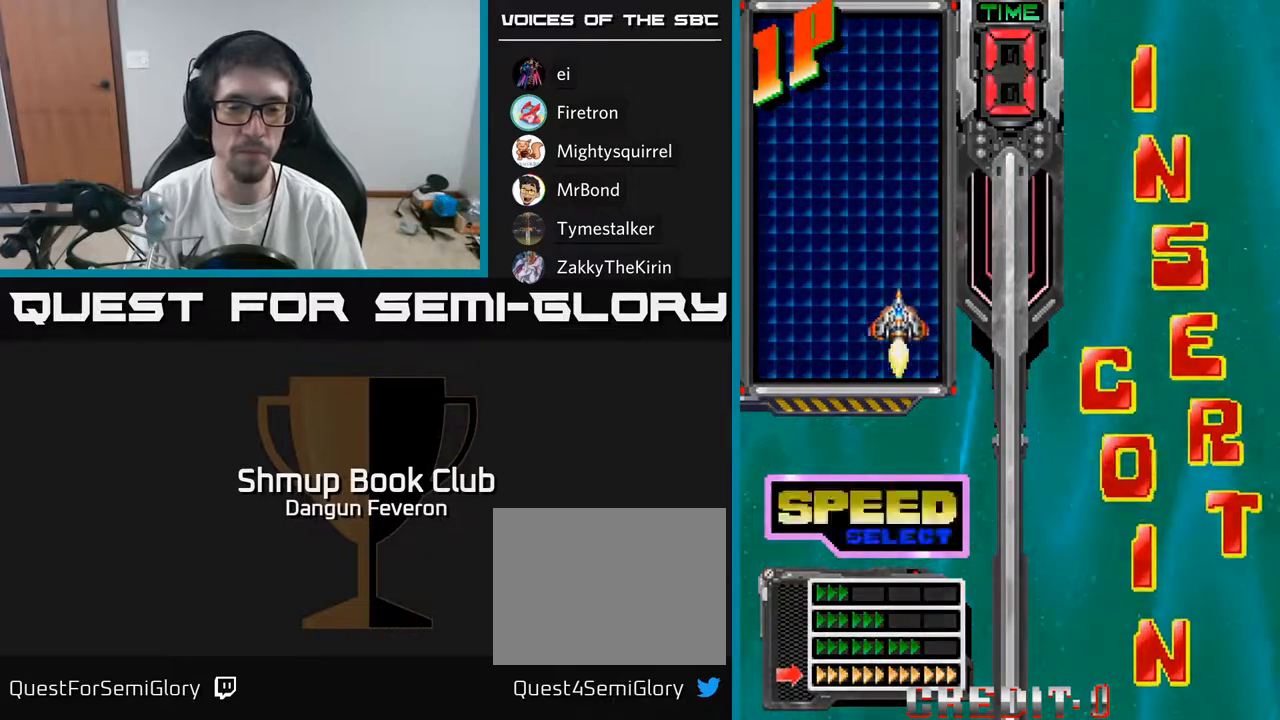
{"buttons": [], "left_stick": "center", "right_stick": "center", "events": [[17, "A", "up"]]}
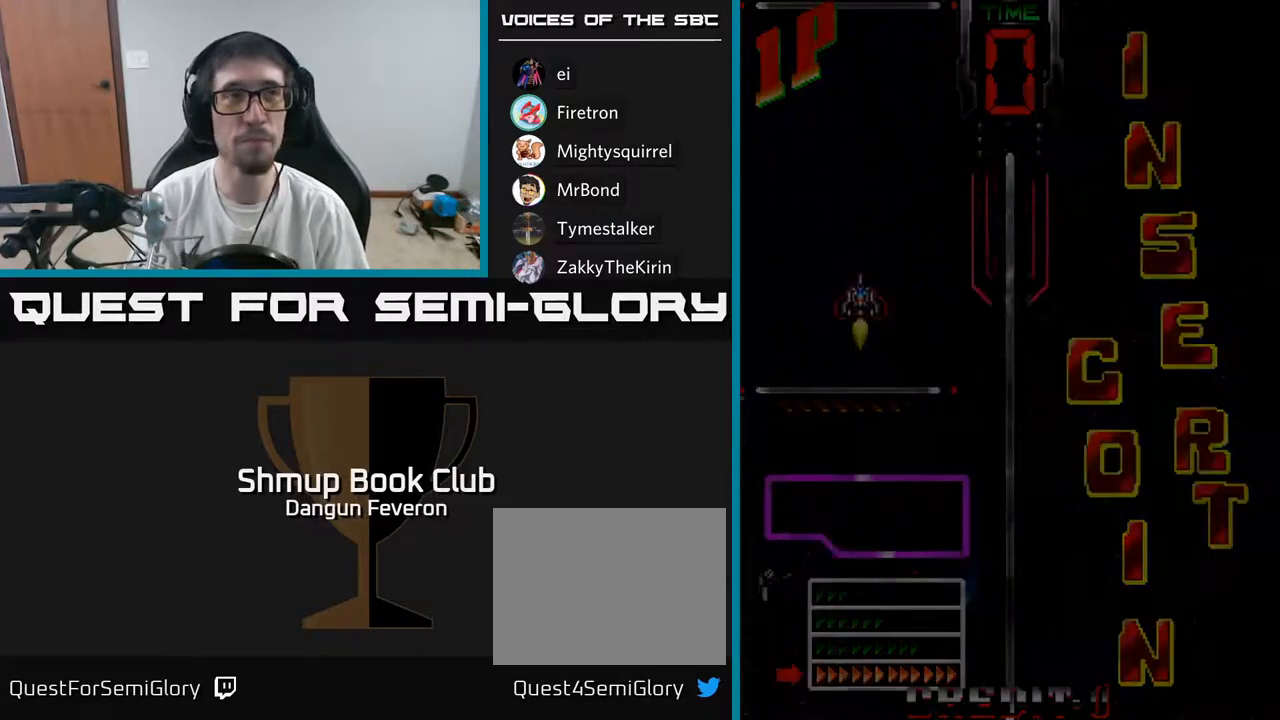
{"buttons": [], "left_stick": "center", "right_stick": "center", "events": []}
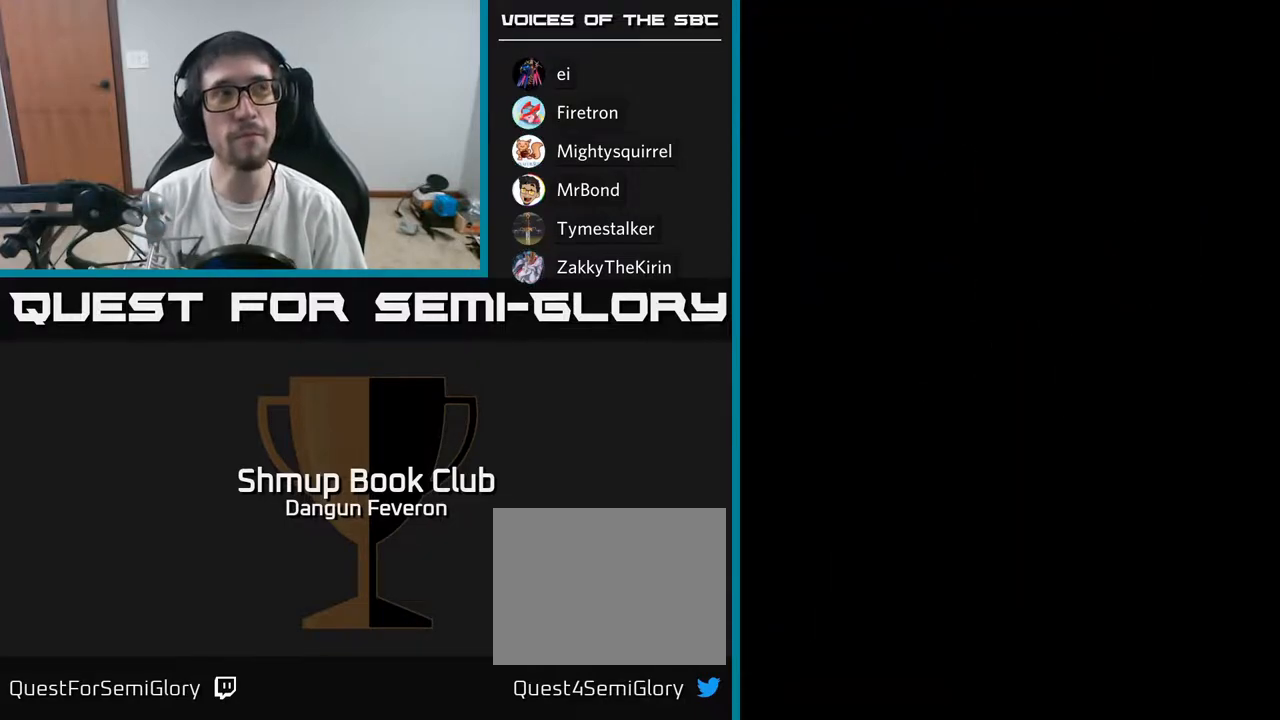
{"buttons": [], "left_stick": "center", "right_stick": "center", "events": []}
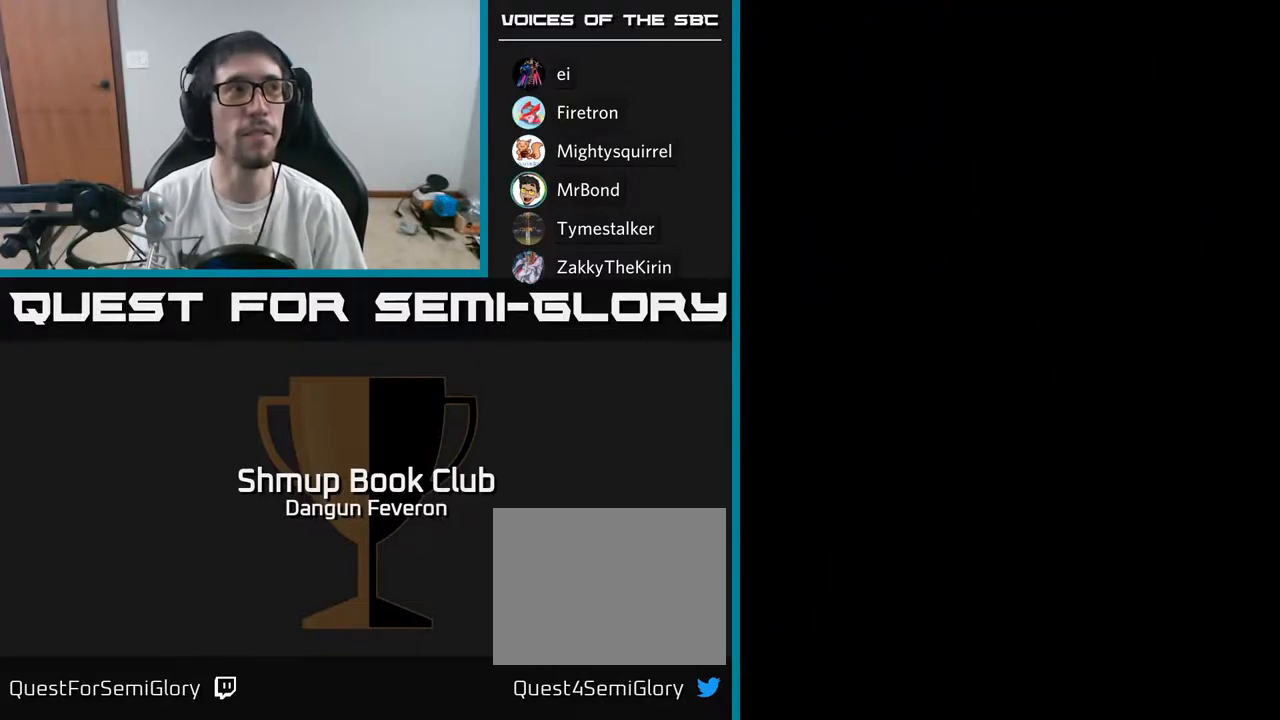
{"buttons": [], "left_stick": "center", "right_stick": "center", "events": []}
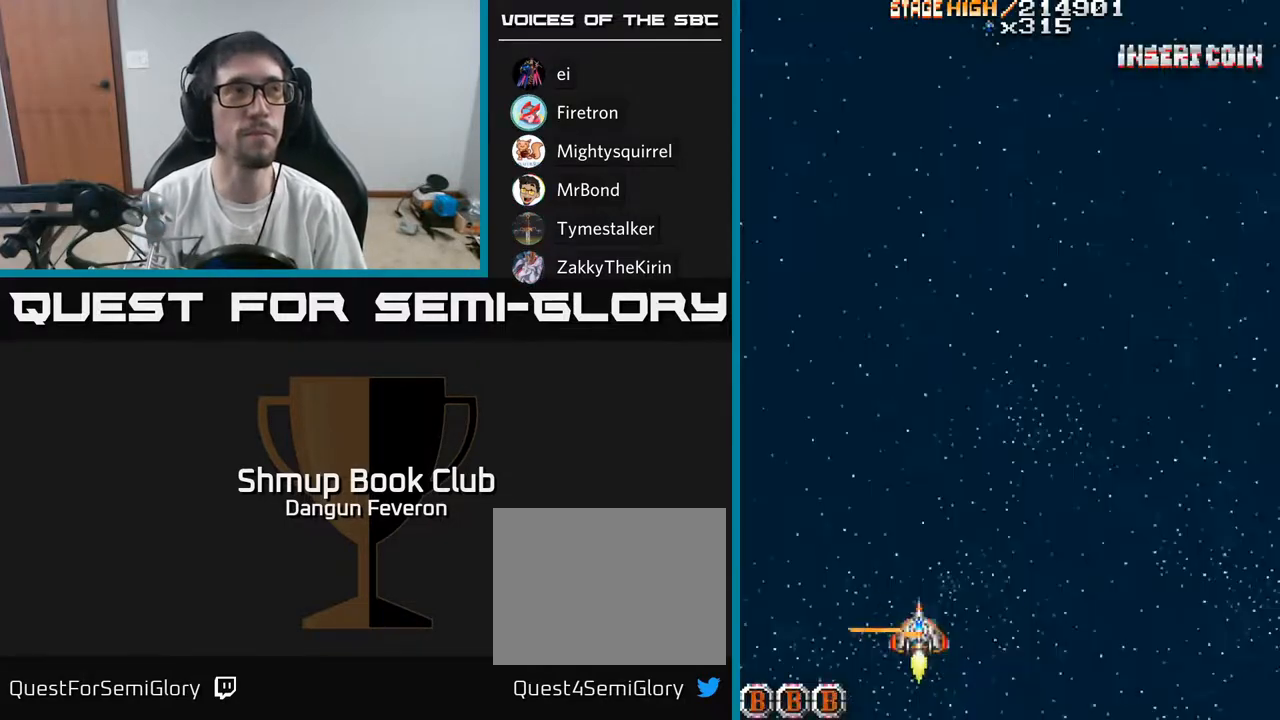
{"buttons": [], "left_stick": "center", "right_stick": "center", "events": []}
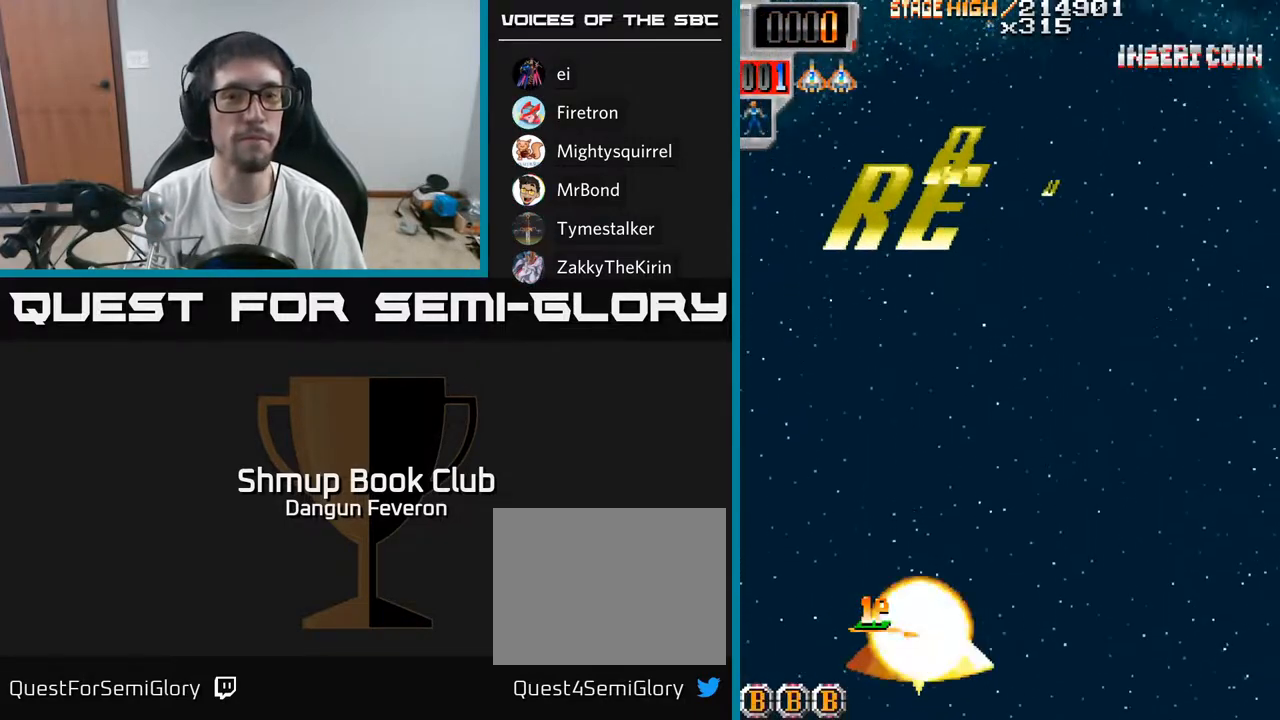
{"buttons": ["R2", "DPAD_UP"], "left_stick": "center", "right_stick": "center", "events": [[50, "R2", "down"], [150, "DPAD_RIGHT", "down"], [317, "DPAD_RIGHT", "up"], [317, "DPAD_UP", "down"]]}
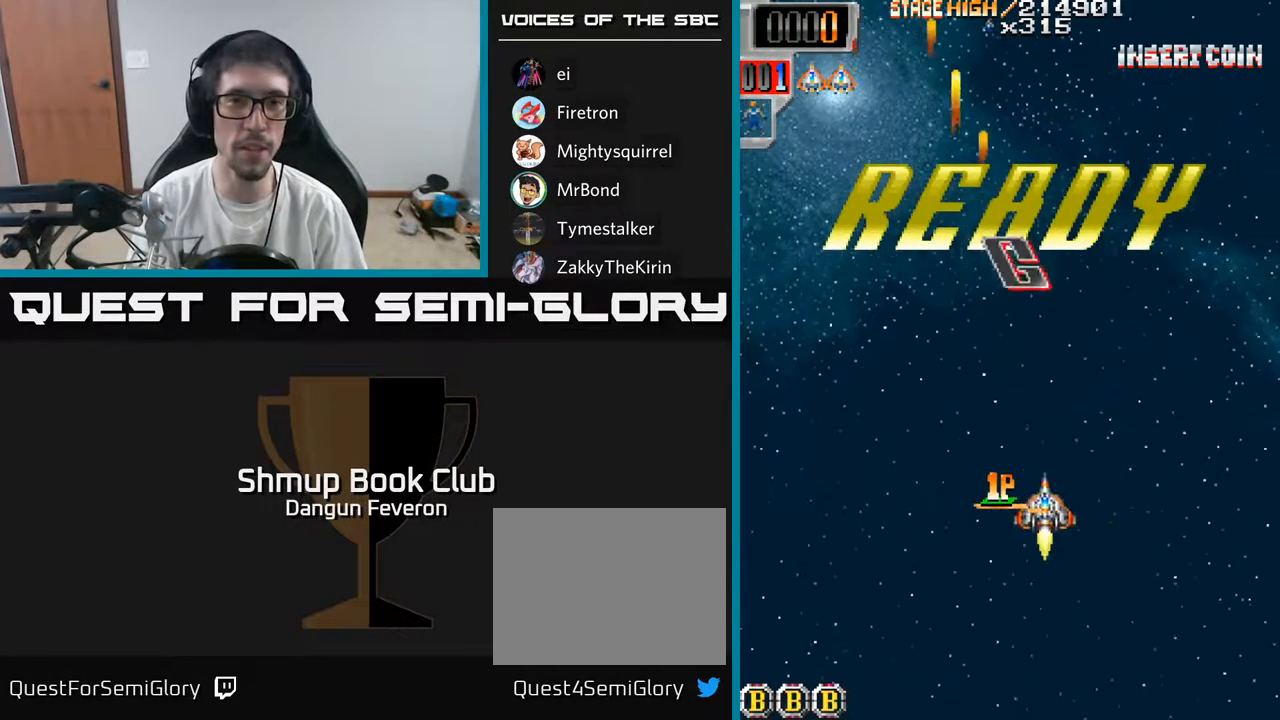
{"buttons": ["R2"], "left_stick": "center", "right_stick": "center", "events": [[383, "DPAD_LEFT", "down"], [400, "DPAD_UP", "up"], [450, "DPAD_LEFT", "up"]]}